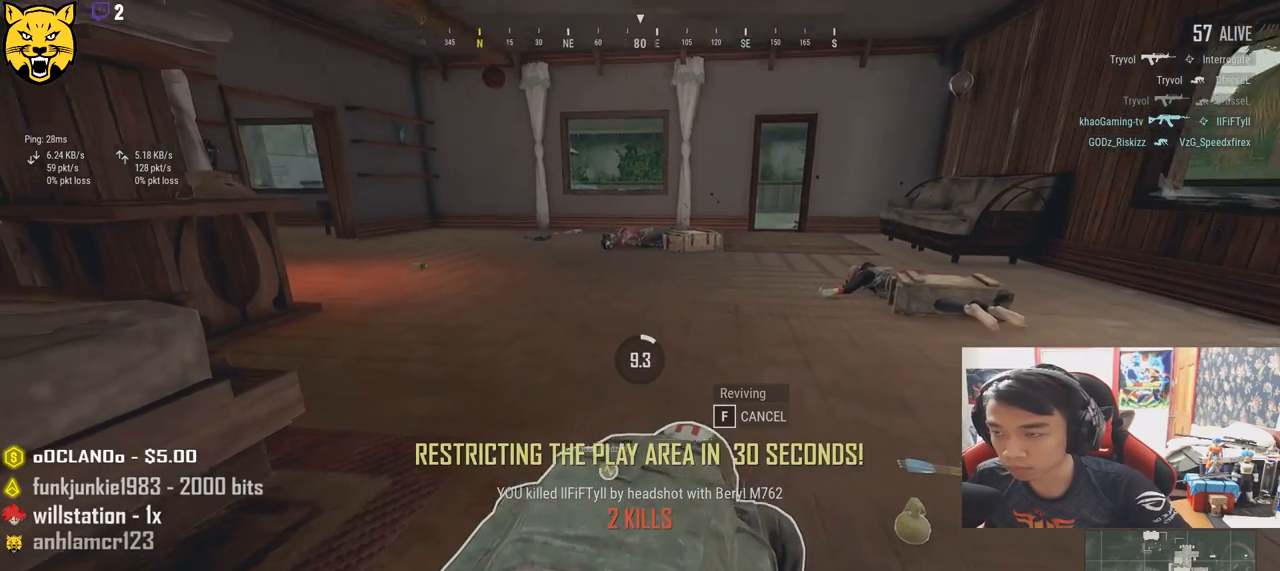
Gameplay with keyboard and mouse; each line is a JSON object with the keys and mouse buttons held at the frame after it. "events" lists presses ("down") and releases ("up") of "a", "c", "ctrl", "d", "e", "f", "q", "r", "s", "shift", "space", "tab", "v", "w", "x", "z", "mouse_left", "mouse_wheel", "mouse_right", "mouse_mb4" and "mouse_mb5" between this image and that frame as [ms after this image, input, new state], when the widget could be followed in between. "mouse_left", "mouse_wheel", "mouse_right", "mouse_mb4", "mouse_mb5" = the "left", "wheel", "right", "mb4", "mb5" buttons of the "mouse" list. No other keys are recorded. "wheel" means that the mouse wheel is clicked or scrolled. Mouse movement is not recorded.
{"keys": [], "mouse": [], "events": []}
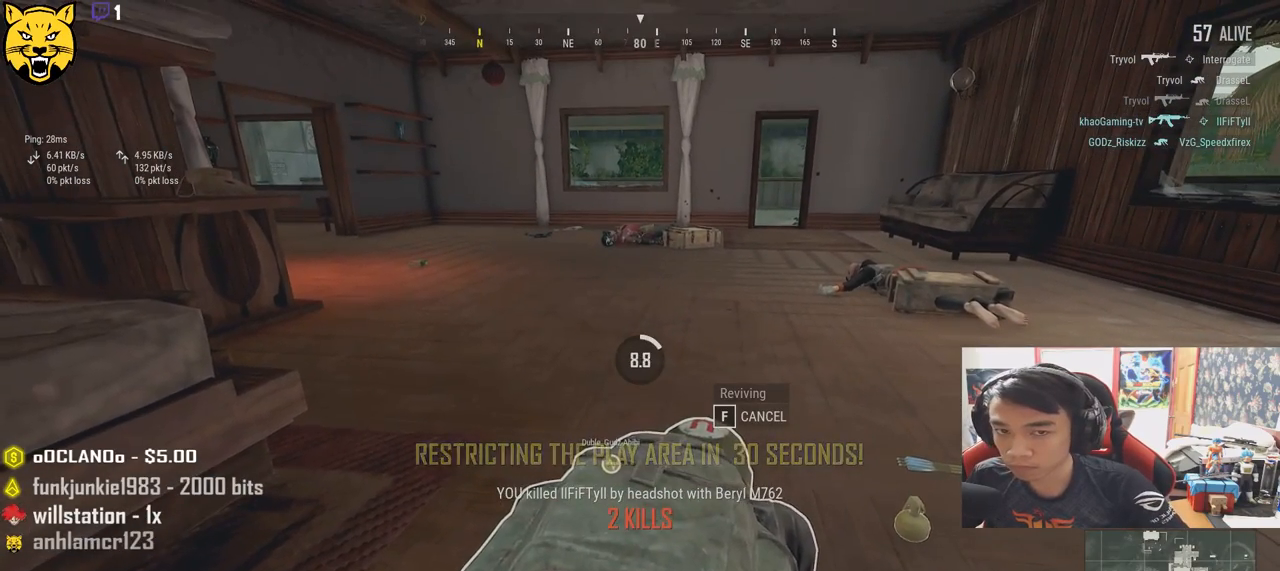
{"keys": [], "mouse": [], "events": []}
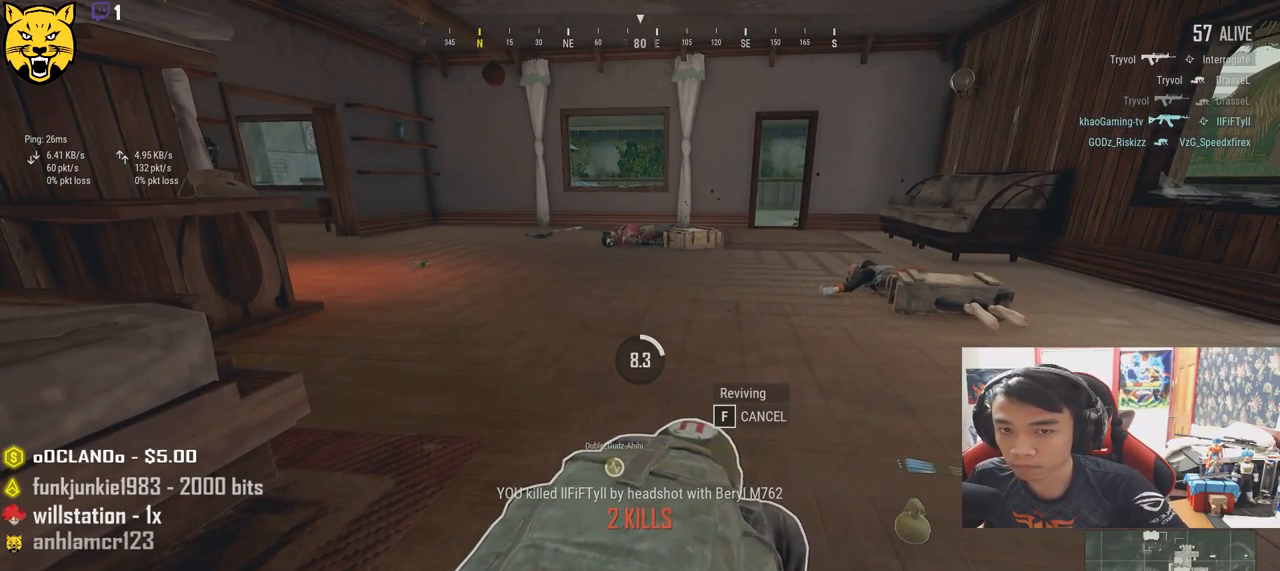
{"keys": [], "mouse": [], "events": []}
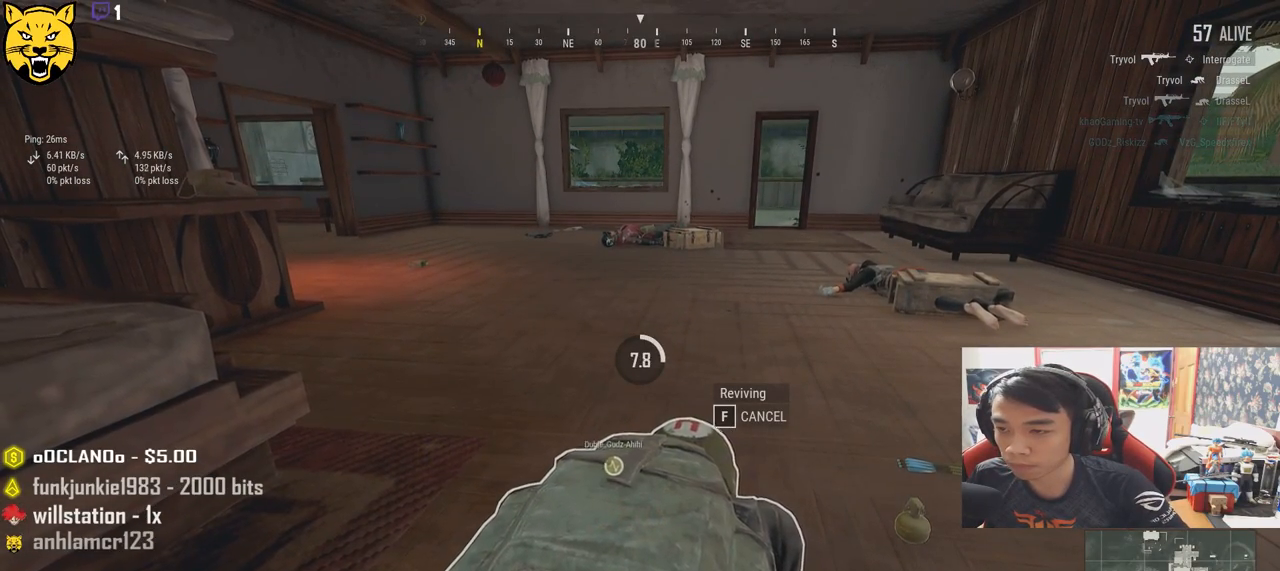
{"keys": [], "mouse": [], "events": []}
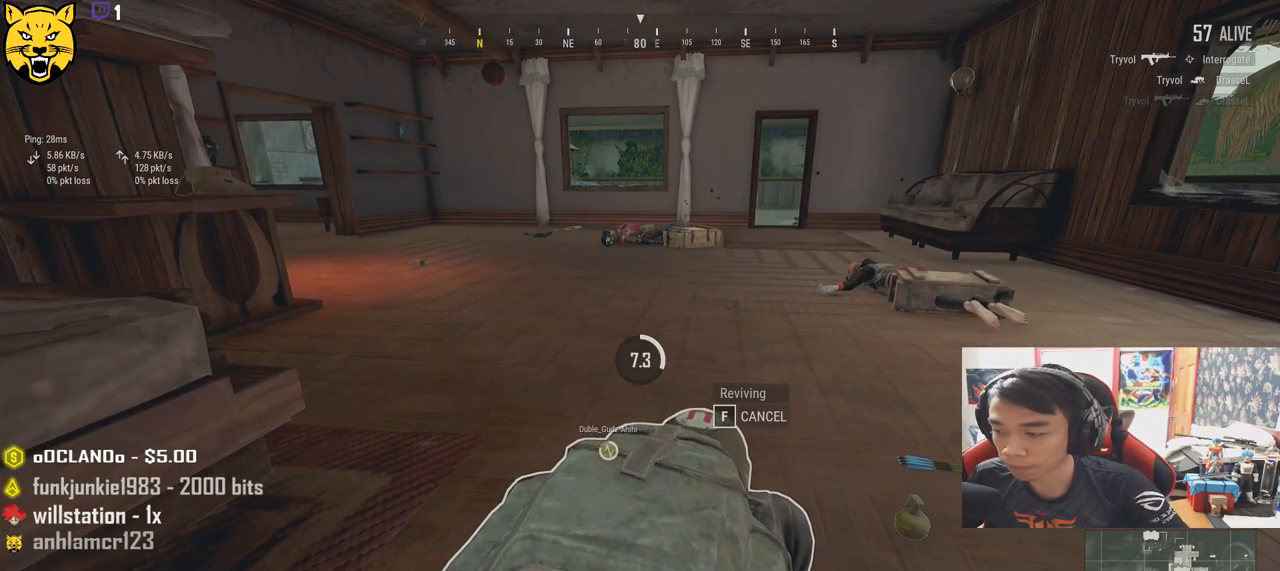
{"keys": [], "mouse": [], "events": [[183, "tab", "down"], [333, "tab", "up"]]}
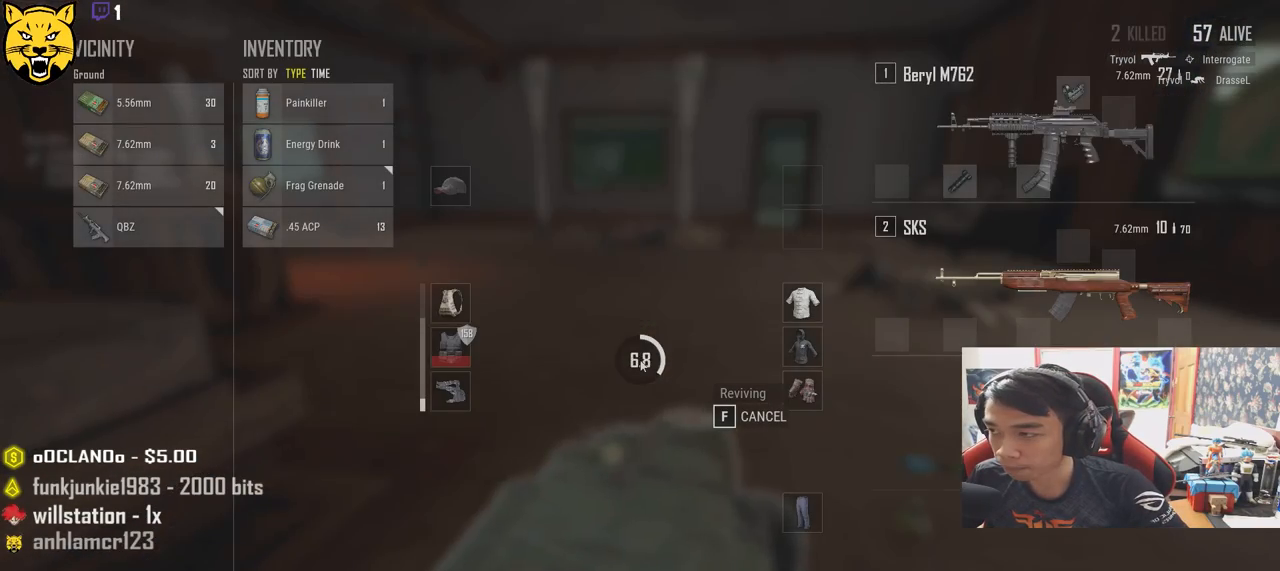
{"keys": [], "mouse": [], "events": []}
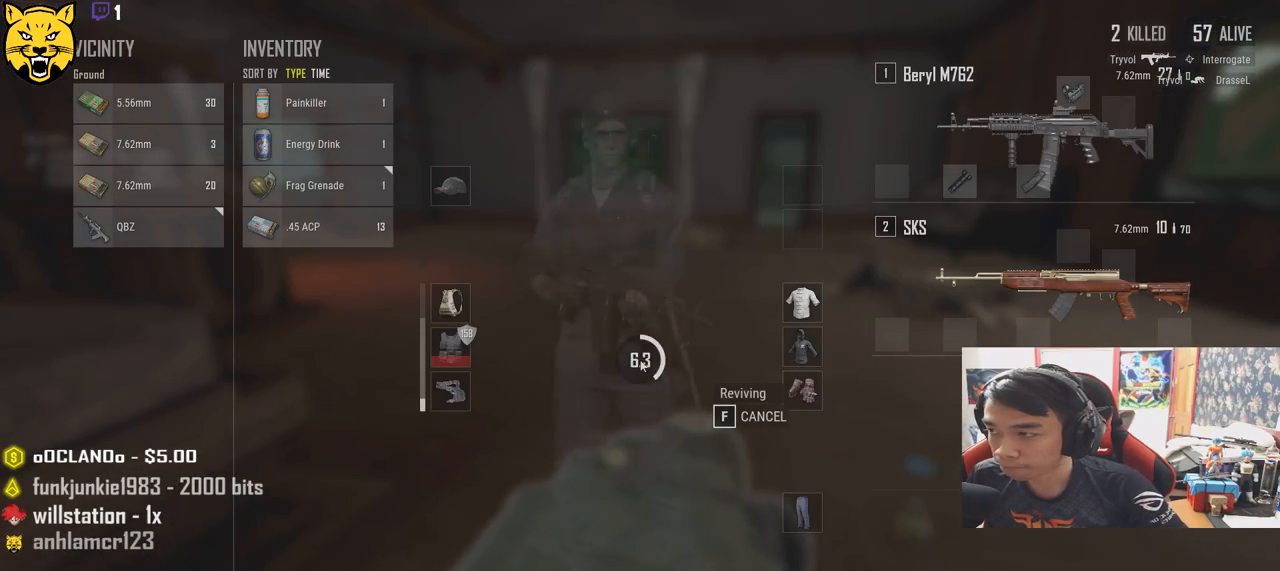
{"keys": [], "mouse": [], "events": []}
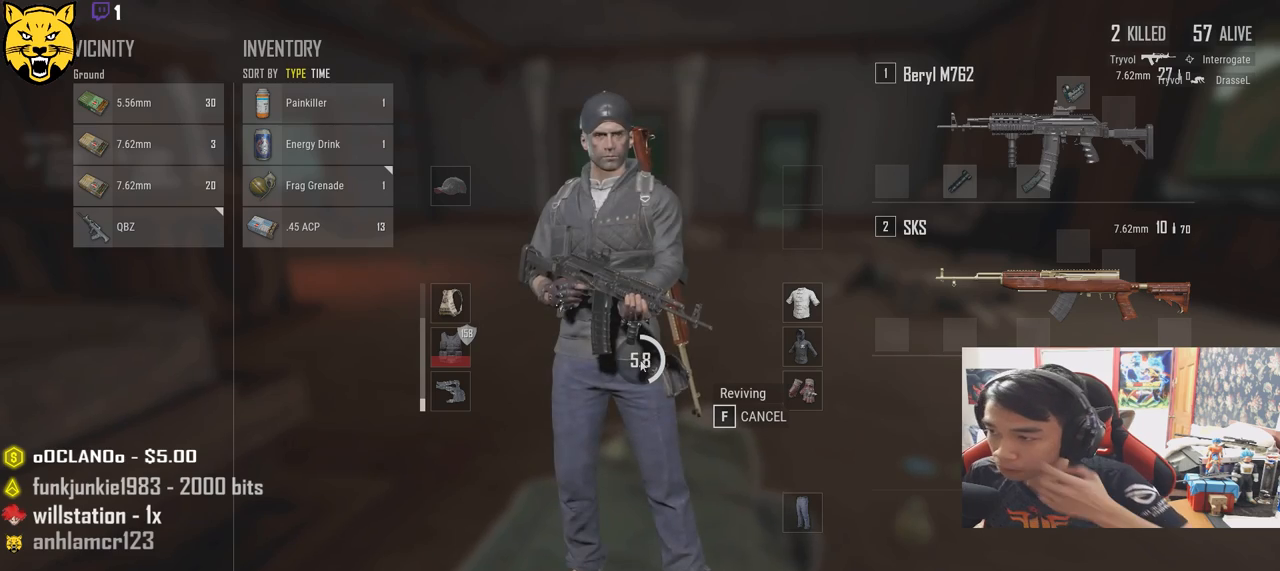
{"keys": [], "mouse": [], "events": []}
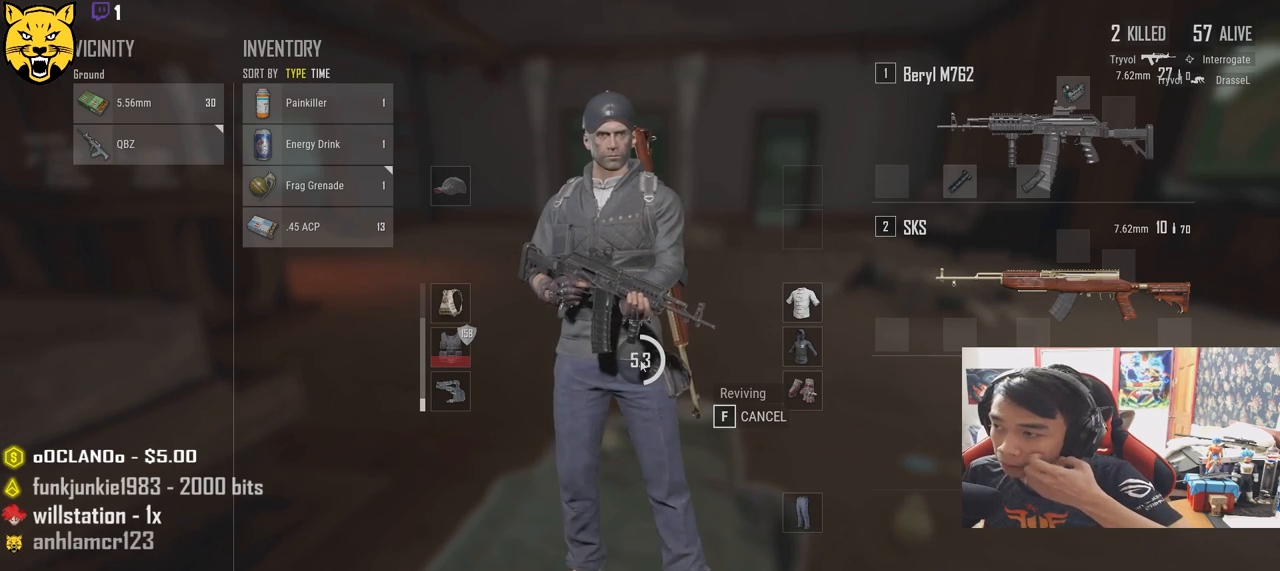
{"keys": [], "mouse": [], "events": []}
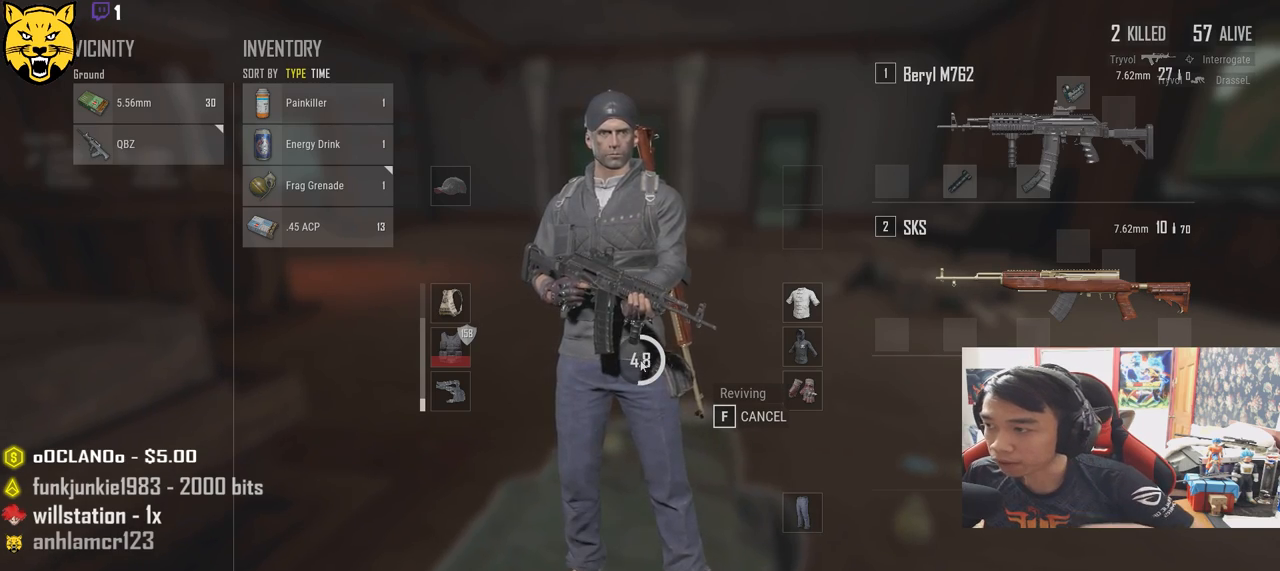
{"keys": [], "mouse": [], "events": [[50, "tab", "down"], [183, "tab", "up"]]}
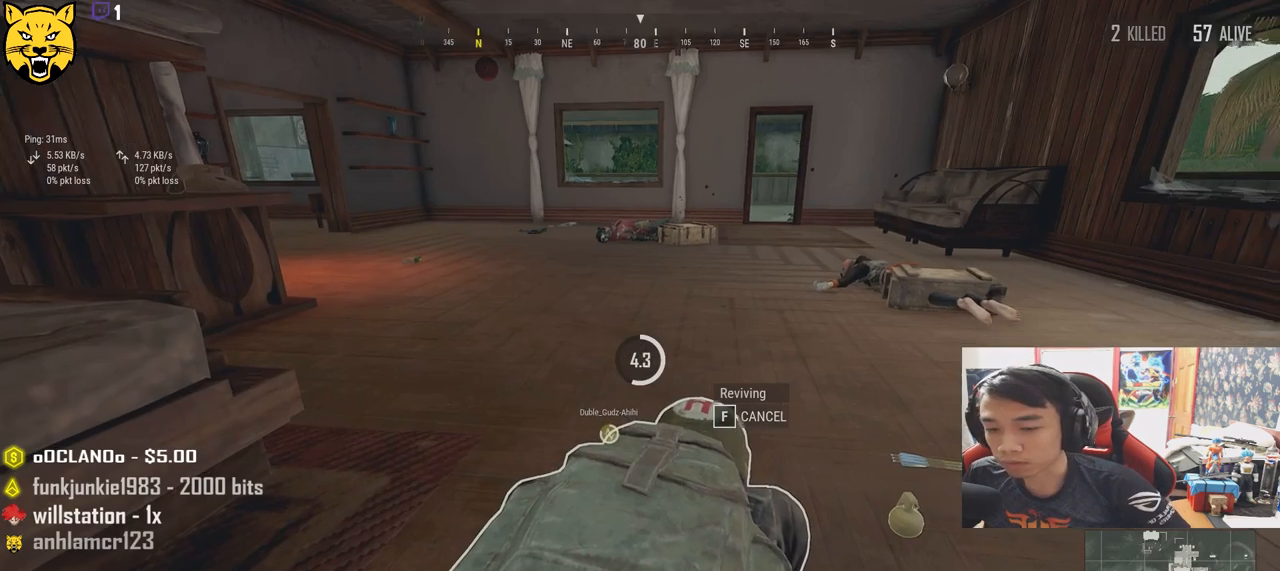
{"keys": [], "mouse": [], "events": []}
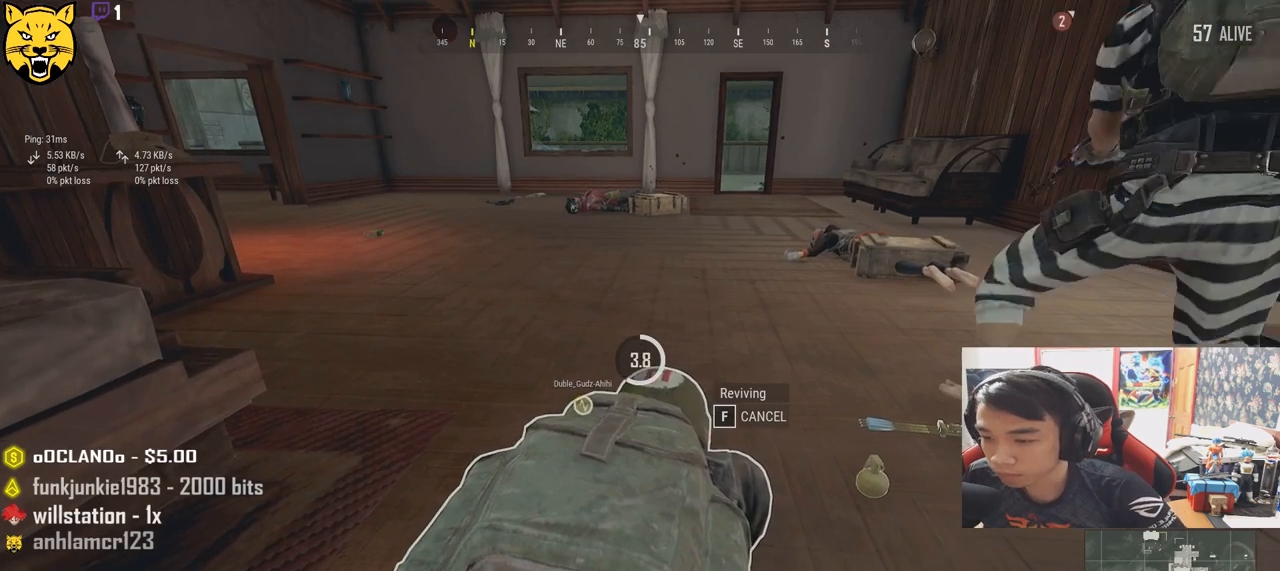
{"keys": [], "mouse": [], "events": []}
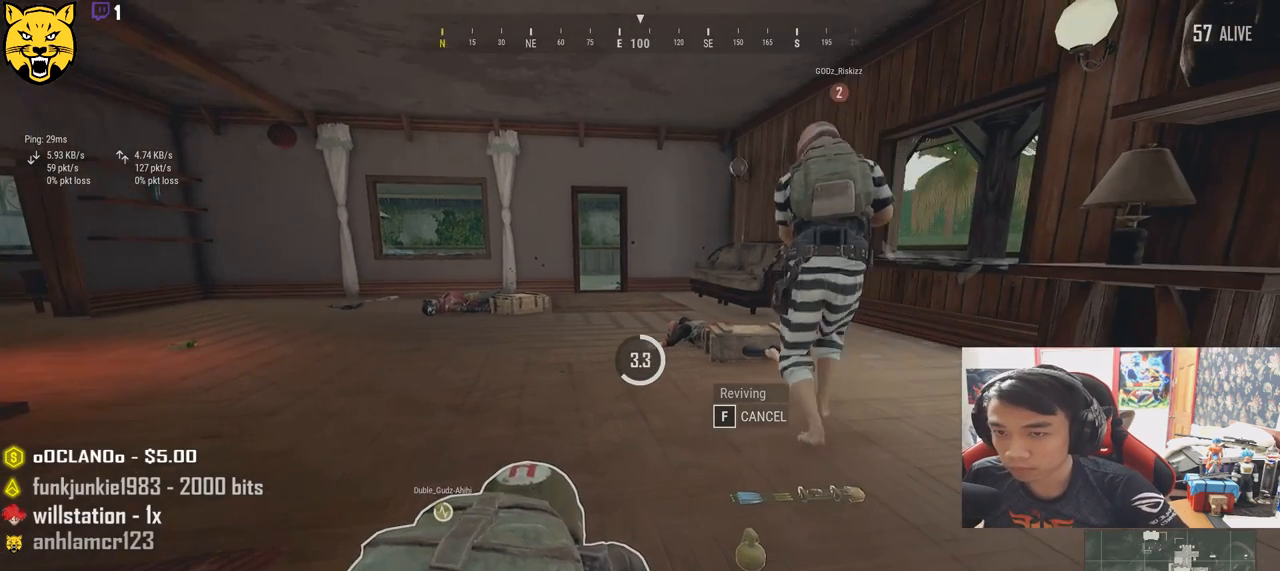
{"keys": [], "mouse": [], "events": []}
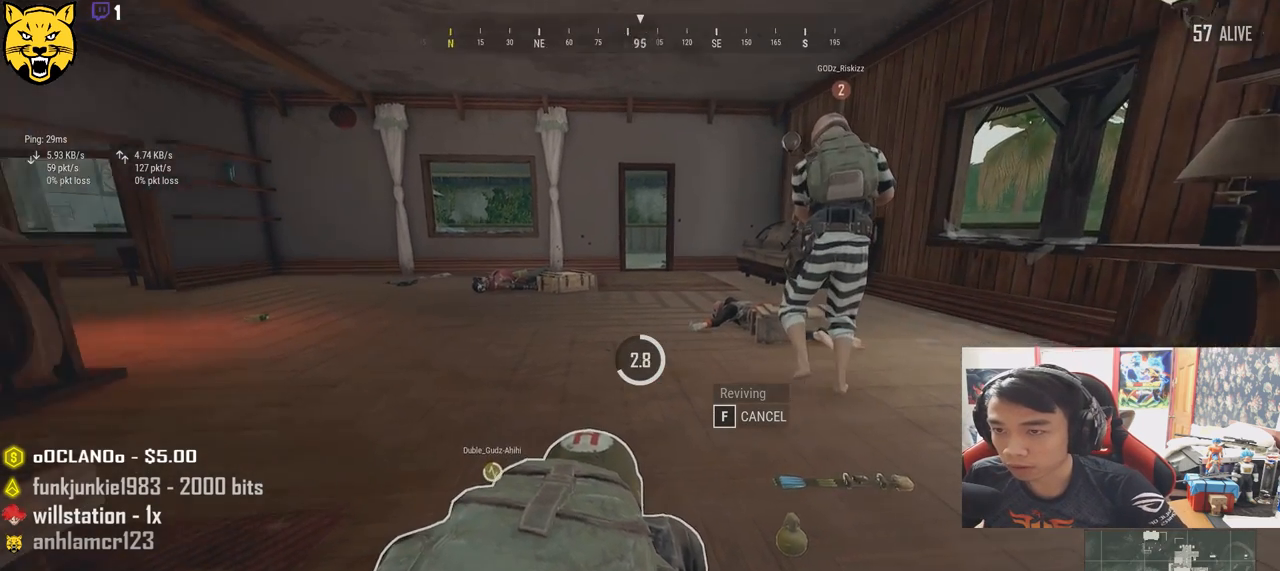
{"keys": [], "mouse": [], "events": []}
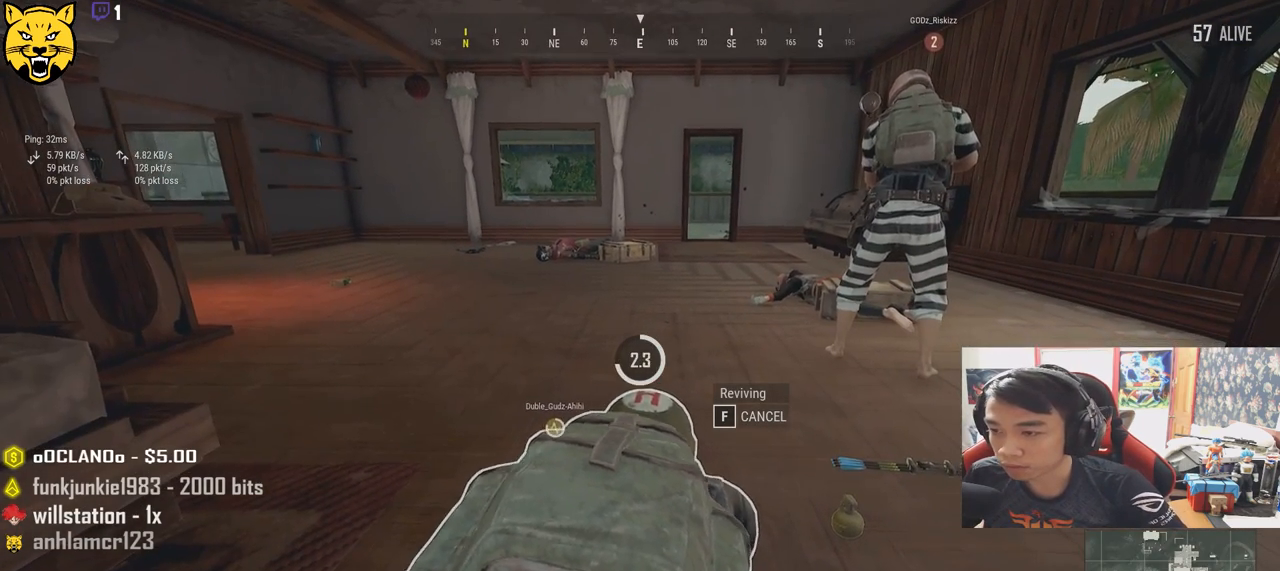
{"keys": [], "mouse": [], "events": []}
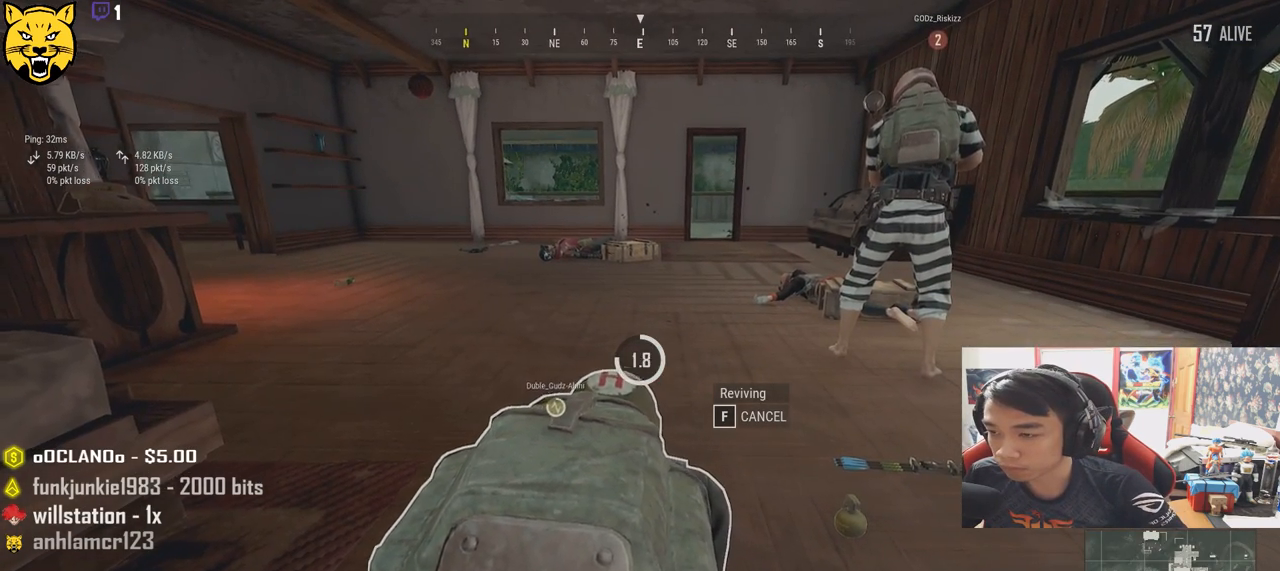
{"keys": [], "mouse": [], "events": []}
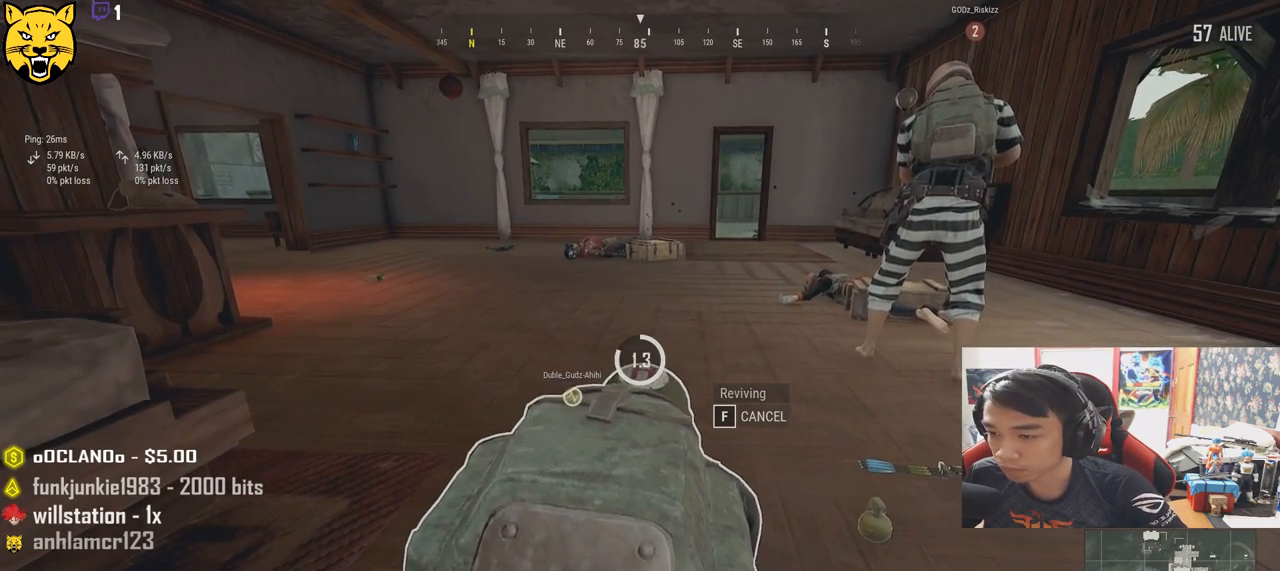
{"keys": [], "mouse": [], "events": []}
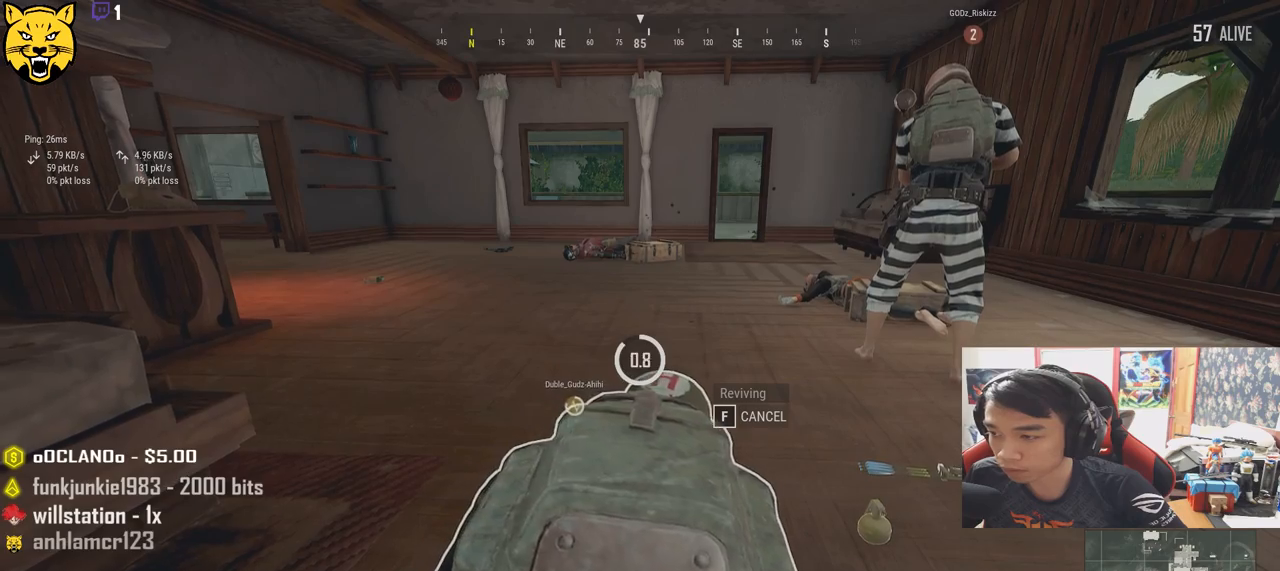
{"keys": [], "mouse": [], "events": []}
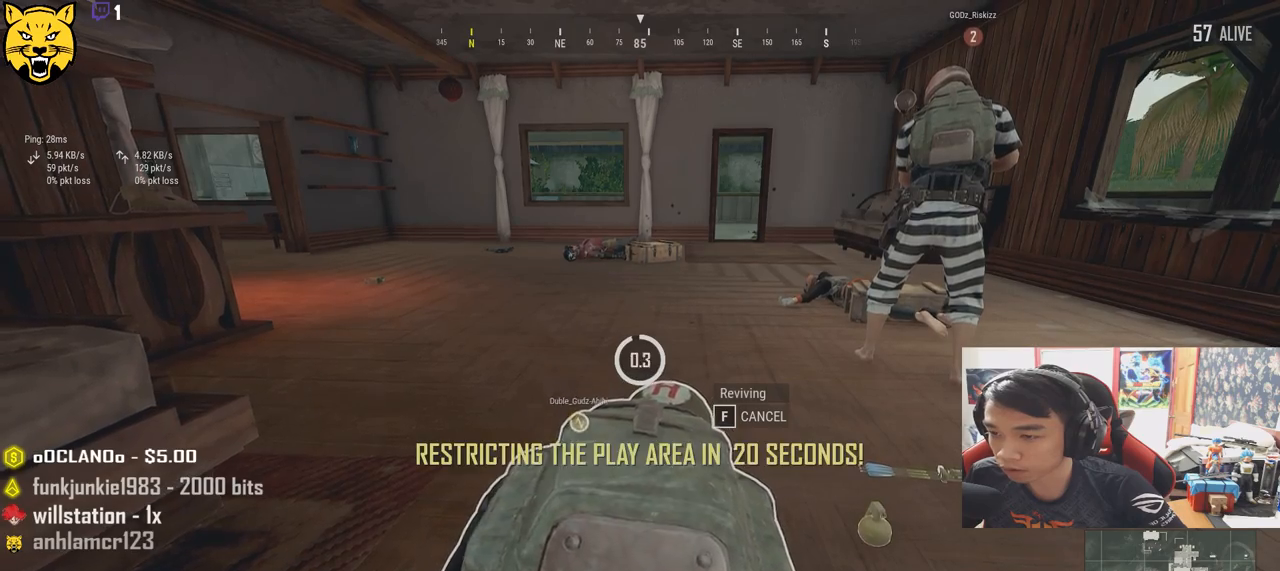
{"keys": [], "mouse": [], "events": []}
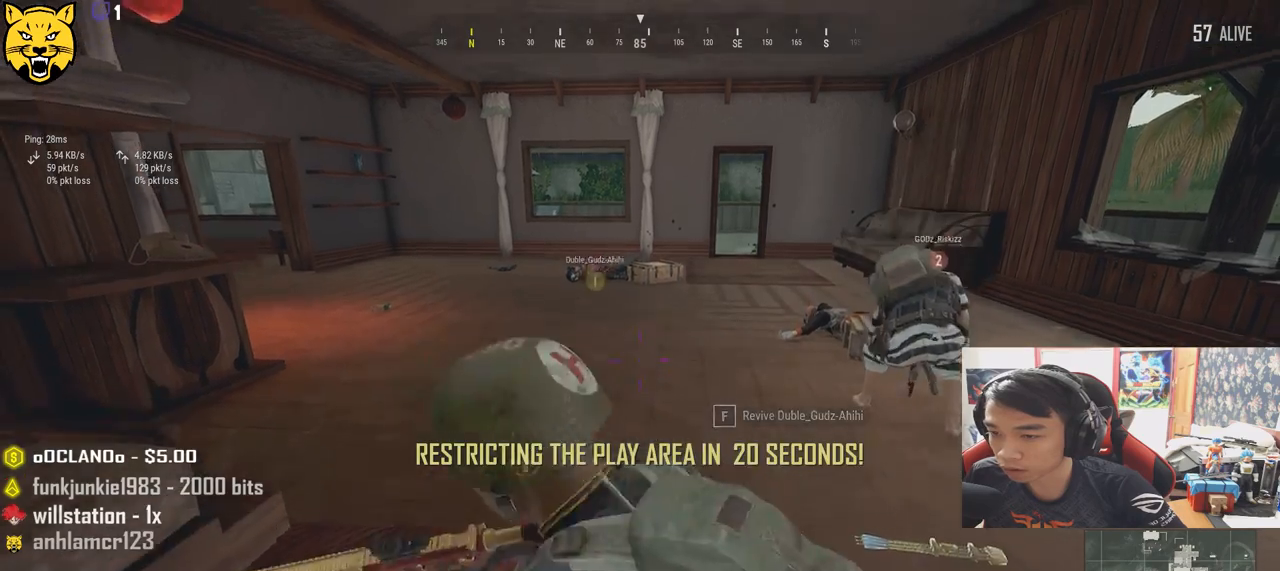
{"keys": ["s"], "mouse": [], "events": [[33, "s", "down"], [150, "ctrl", "down"], [317, "ctrl", "up"], [333, "r", "down"], [433, "r", "up"]]}
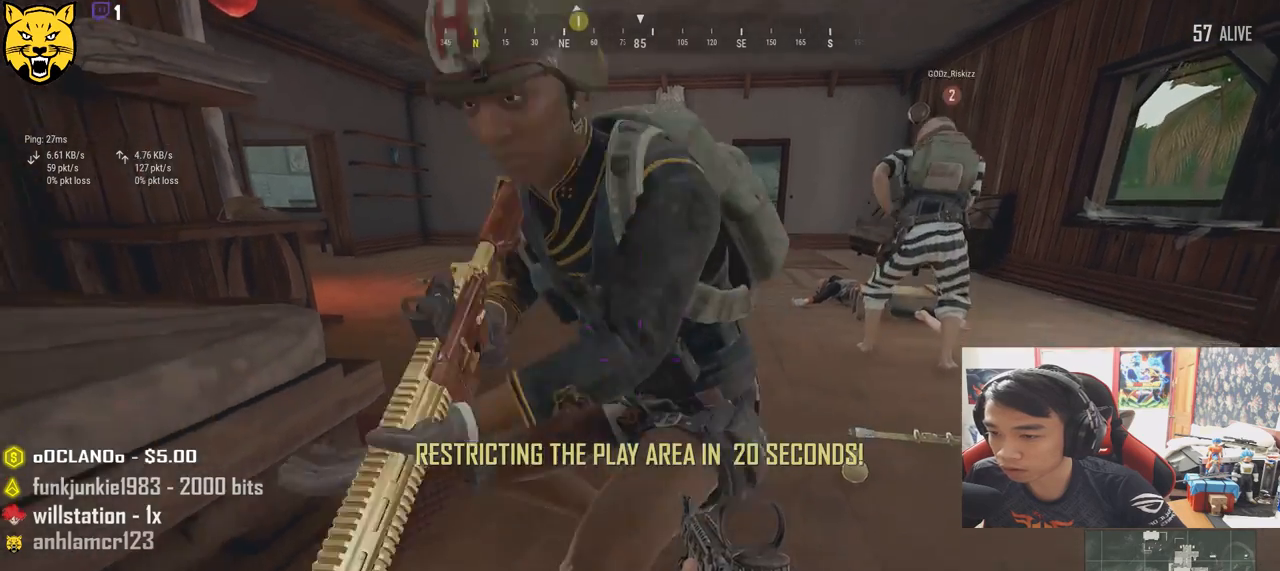
{"keys": ["s"], "mouse": [], "events": [[133, "d", "down"], [417, "d", "up"]]}
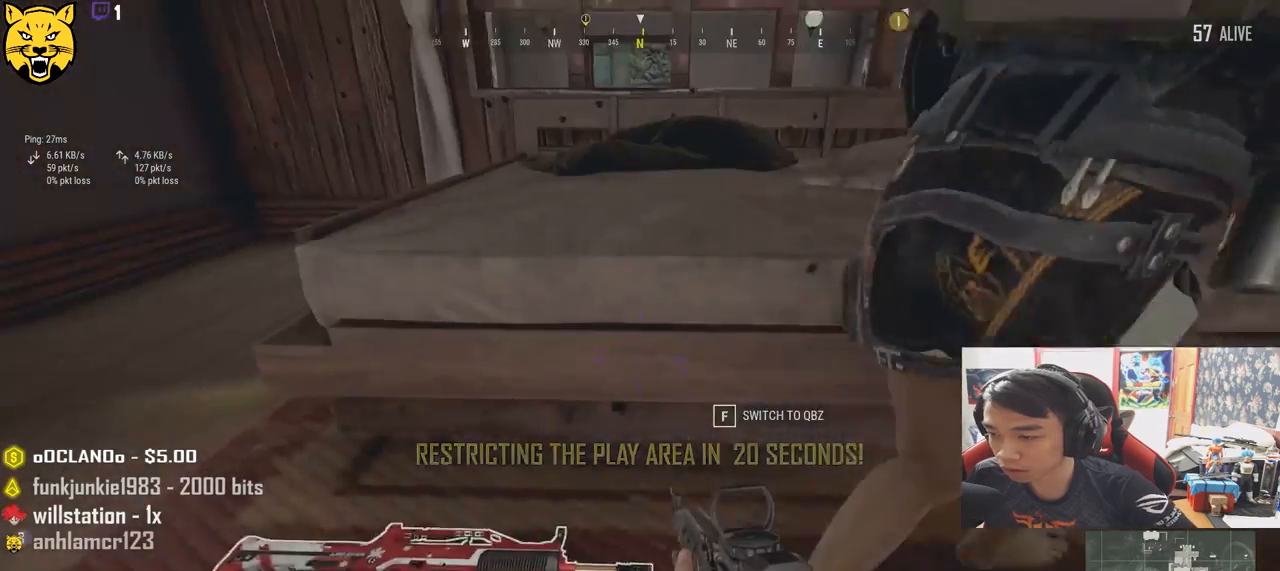
{"keys": ["w"], "mouse": [], "events": [[150, "d", "down"], [233, "s", "up"], [333, "w", "down"], [450, "d", "up"]]}
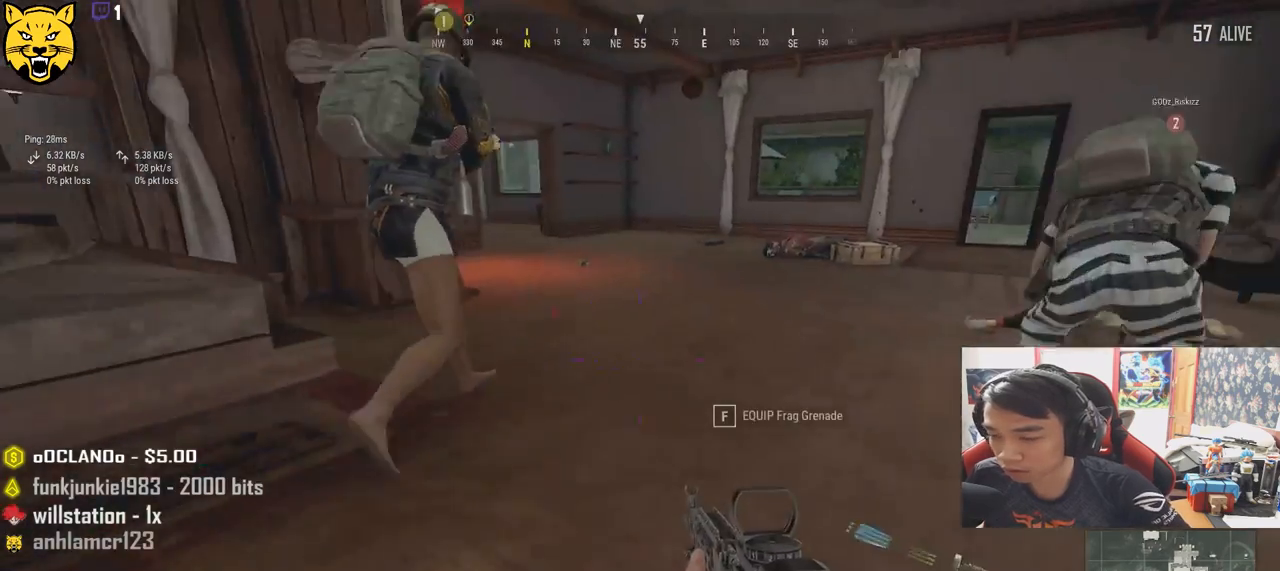
{"keys": ["s"], "mouse": [], "events": [[50, "ctrl", "down"], [150, "ctrl", "up"], [250, "tab", "down"], [333, "tab", "up"], [333, "w", "up"], [417, "s", "down"]]}
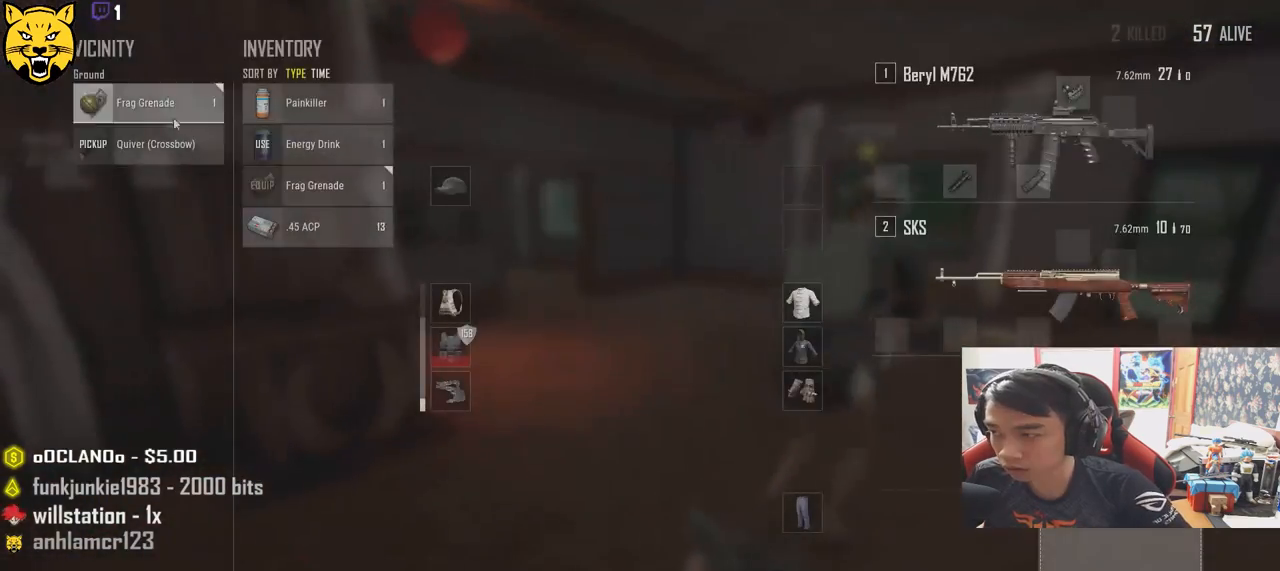
{"keys": ["s"], "mouse": [], "events": [[183, "mouse_left", "down"], [267, "mouse_left", "up"], [333, "tab", "down"], [400, "tab", "up"]]}
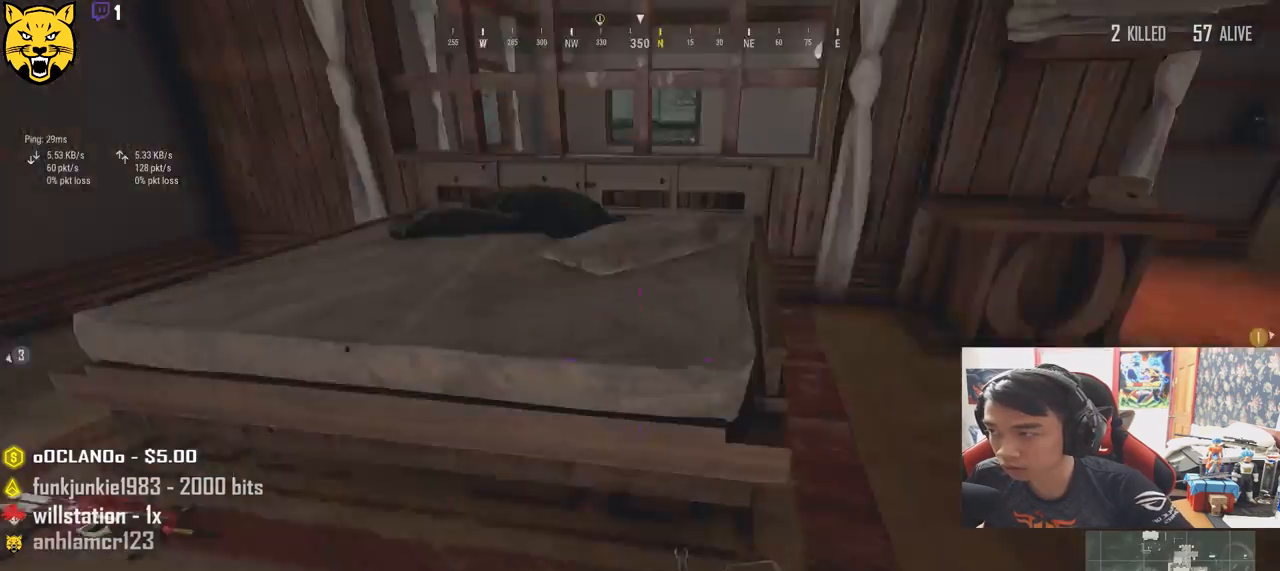
{"keys": ["tab", "w"], "mouse": [], "events": [[17, "a", "down"], [100, "s", "up"], [267, "w", "down"], [333, "a", "up"], [500, "tab", "down"]]}
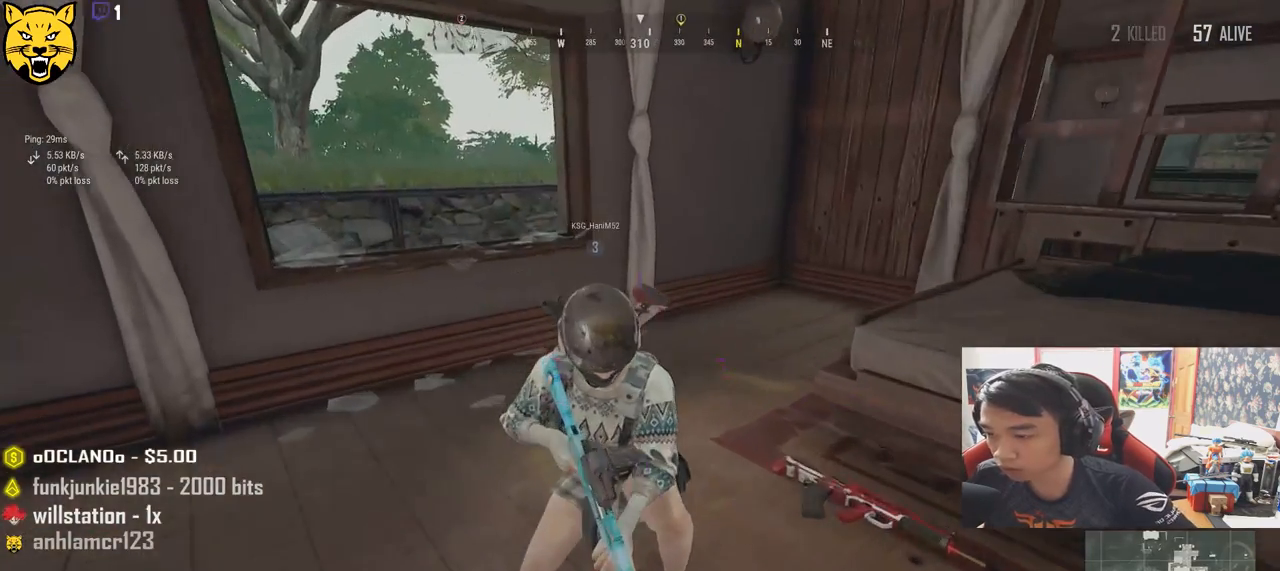
{"keys": [], "mouse": ["left"], "events": [[100, "tab", "up"], [233, "a", "down"], [267, "w", "up"], [417, "a", "up"], [500, "mouse_left", "down"]]}
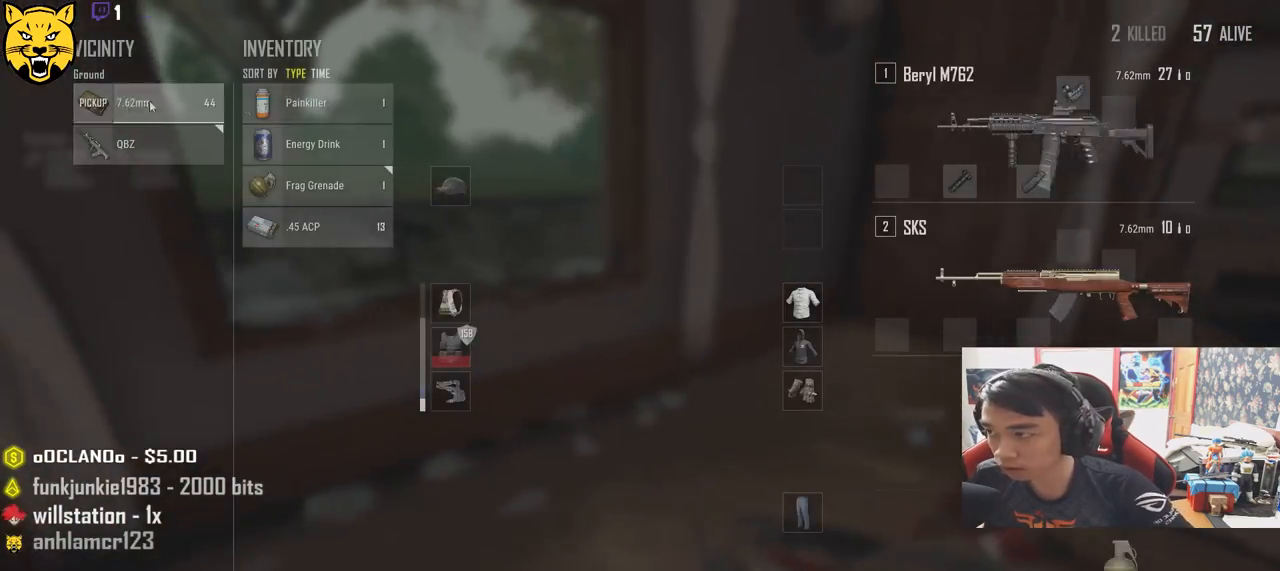
{"keys": ["d", "w"], "mouse": [], "events": [[67, "s", "down"], [83, "mouse_left", "up"], [150, "tab", "down"], [250, "tab", "up"], [350, "d", "down"], [383, "s", "up"], [483, "w", "down"]]}
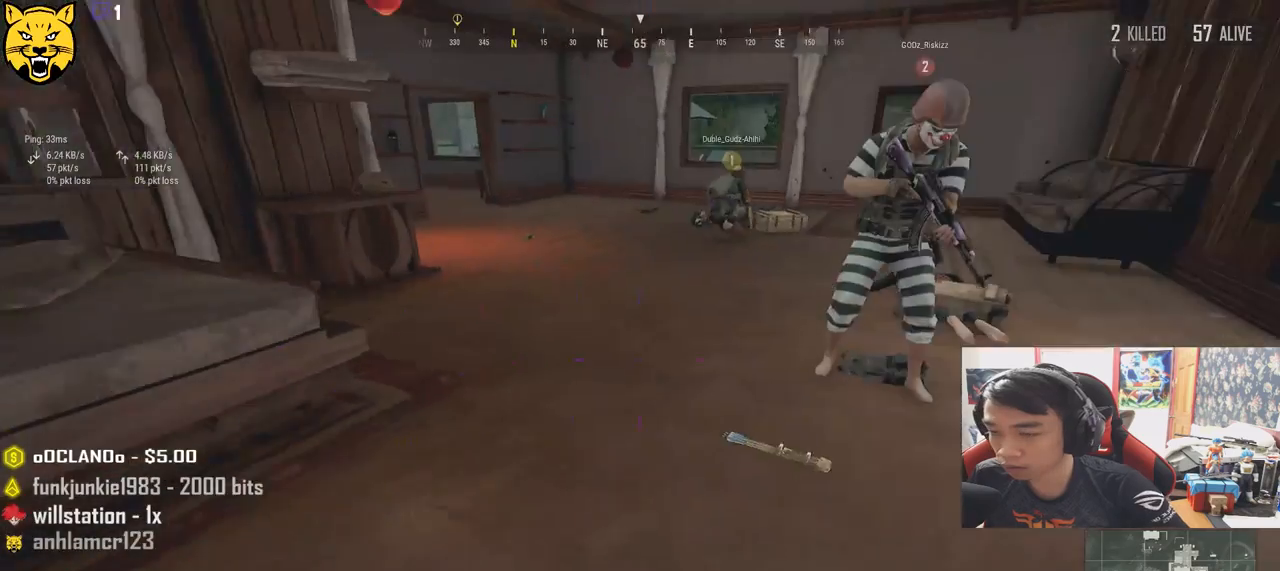
{"keys": ["r", "w"], "mouse": [], "events": [[33, "d", "up"], [150, "r", "down"], [233, "r", "up"], [300, "r", "down"], [383, "r", "up"], [433, "r", "down"]]}
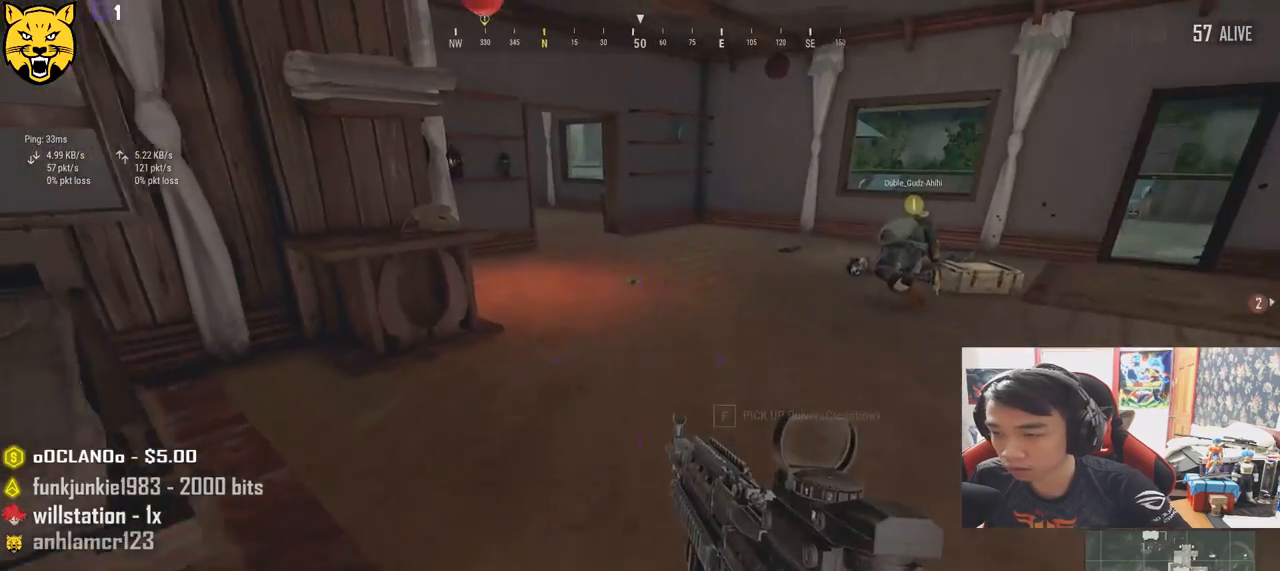
{"keys": ["shift", "w"], "mouse": [], "events": [[33, "r", "up"], [83, "r", "down"], [150, "r", "up"], [283, "shift", "down"]]}
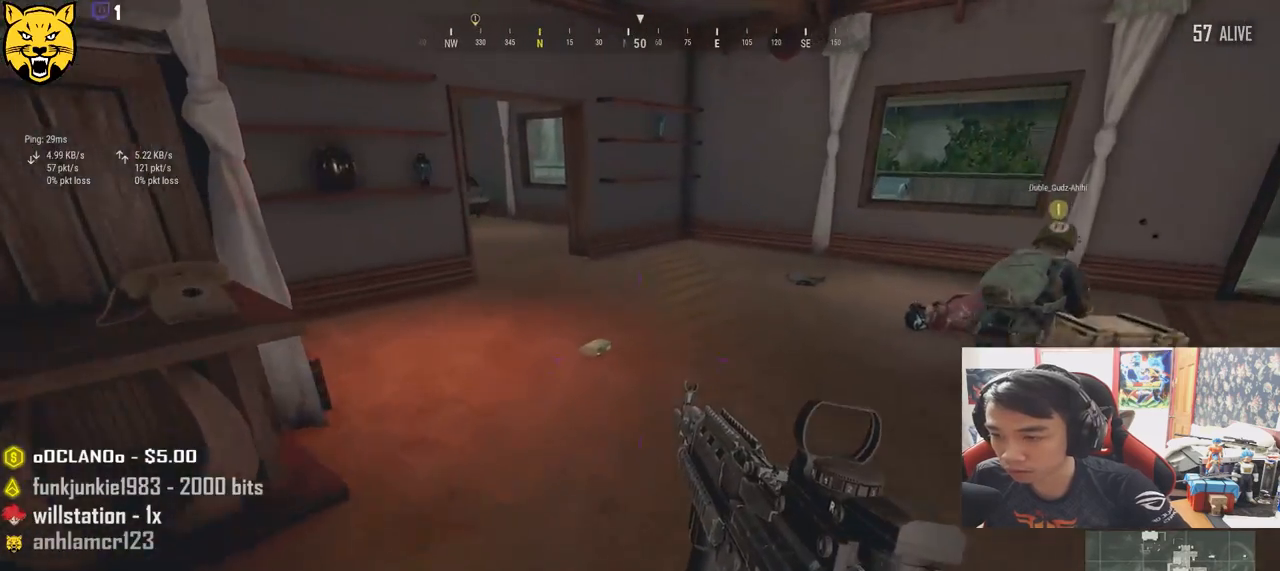
{"keys": ["shift", "w"], "mouse": [], "events": []}